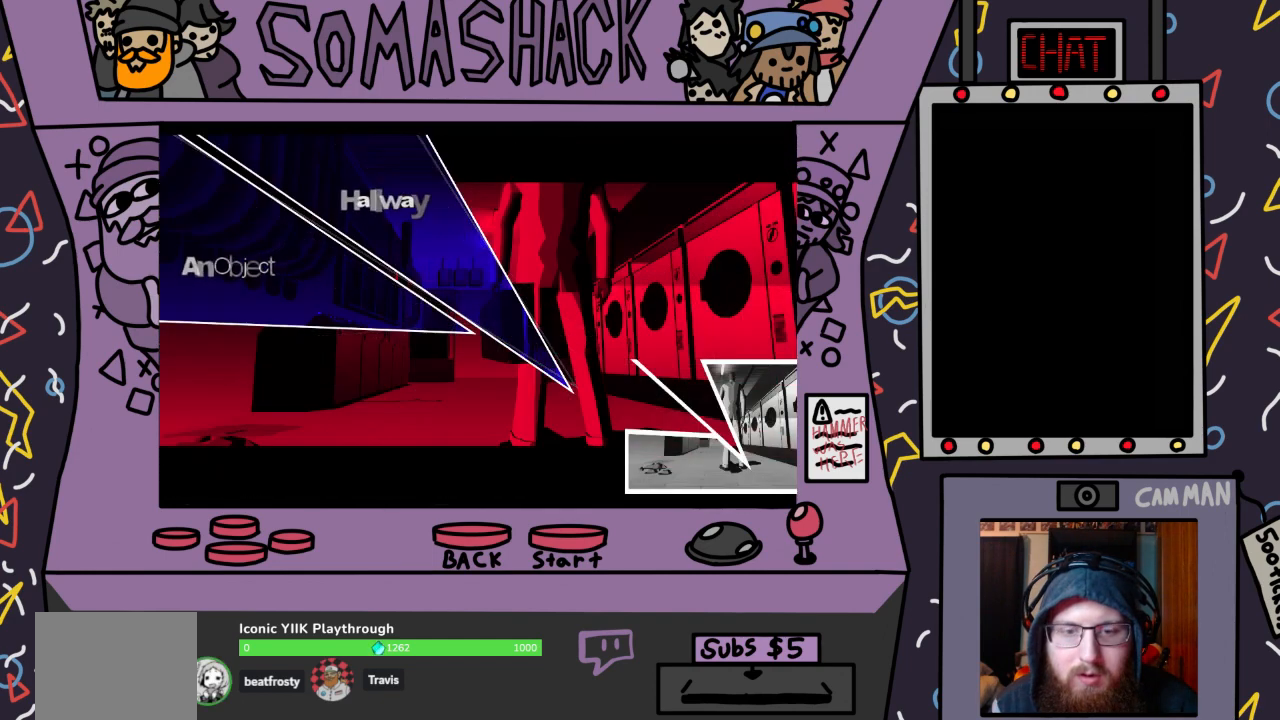
Gameplay with a controller (PlayStation layout); each line is a JSON object with the inputs held at the frame after it. "events" lists button and stick changes between this image and that frame as [ms after this image, input, new state], when the widget could be followed in between.
{"buttons": ["CROSS"], "left_stick": "left", "right_stick": "center", "events": [[100, "left_stick", "left"], [467, "CROSS", "down"]]}
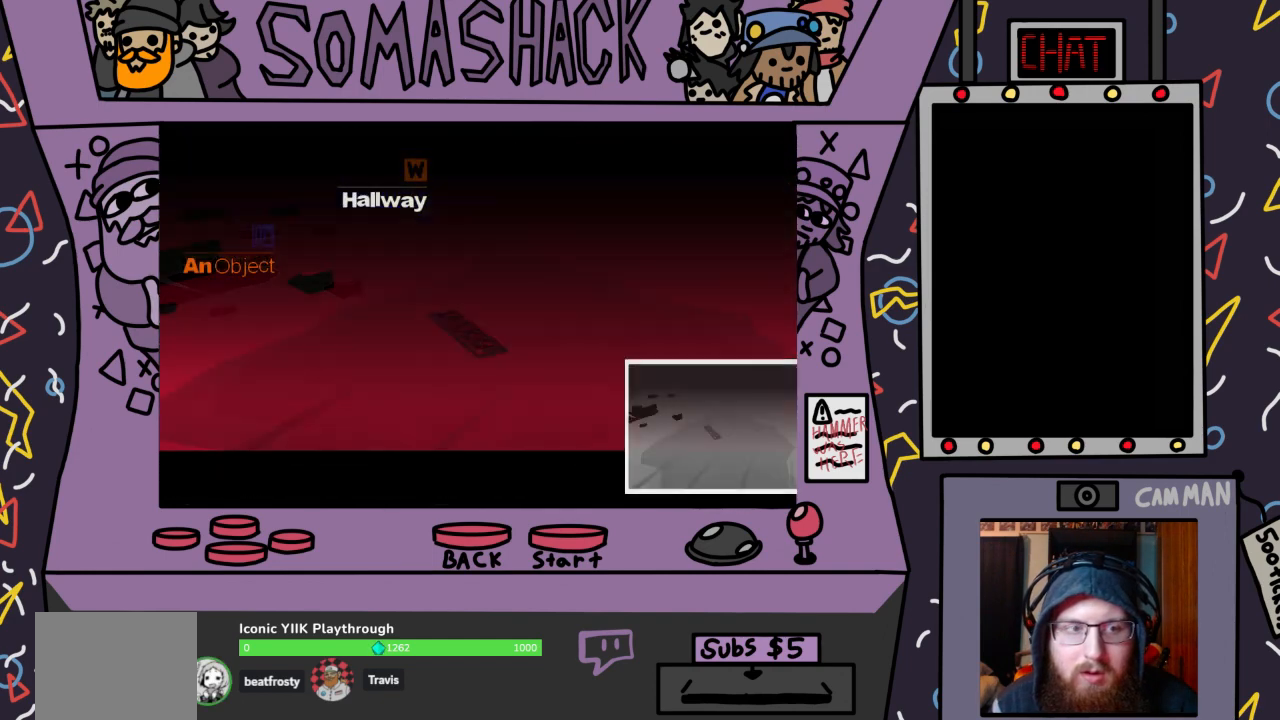
{"buttons": ["CROSS"], "left_stick": "center", "right_stick": "center", "events": [[200, "left_stick", "center"]]}
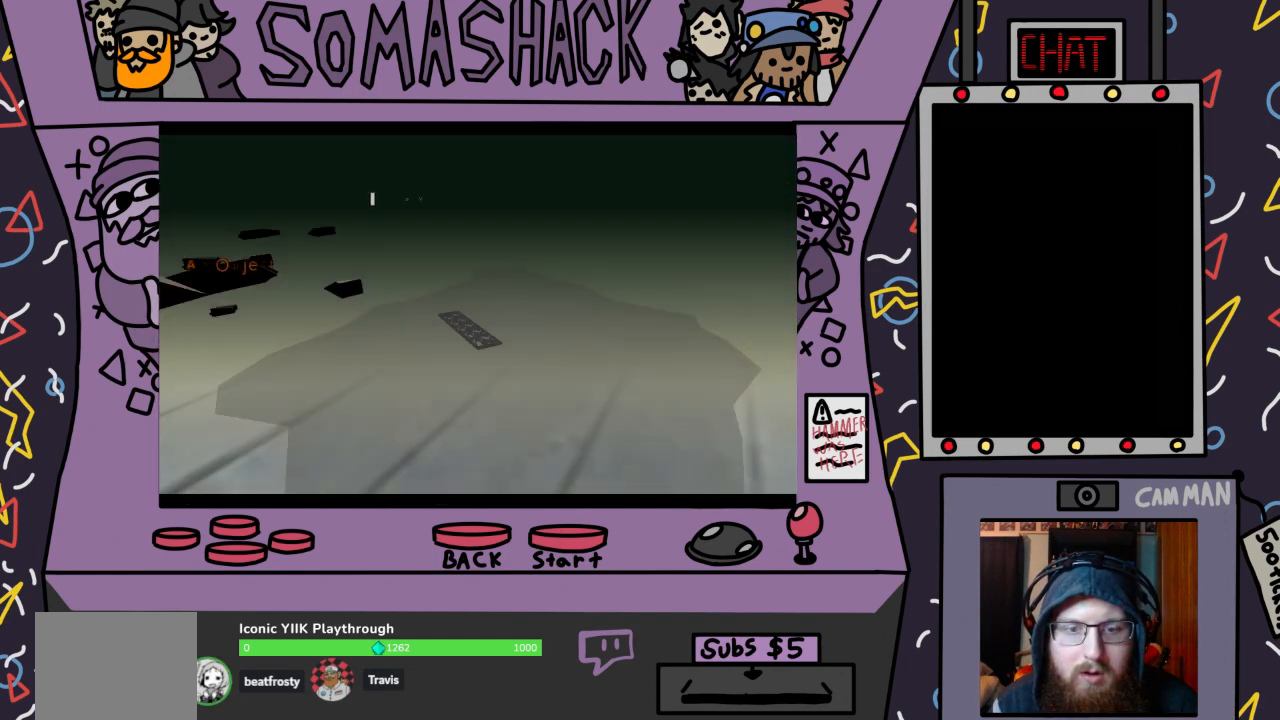
{"buttons": [], "left_stick": "center", "right_stick": "center", "events": [[33, "CROSS", "up"]]}
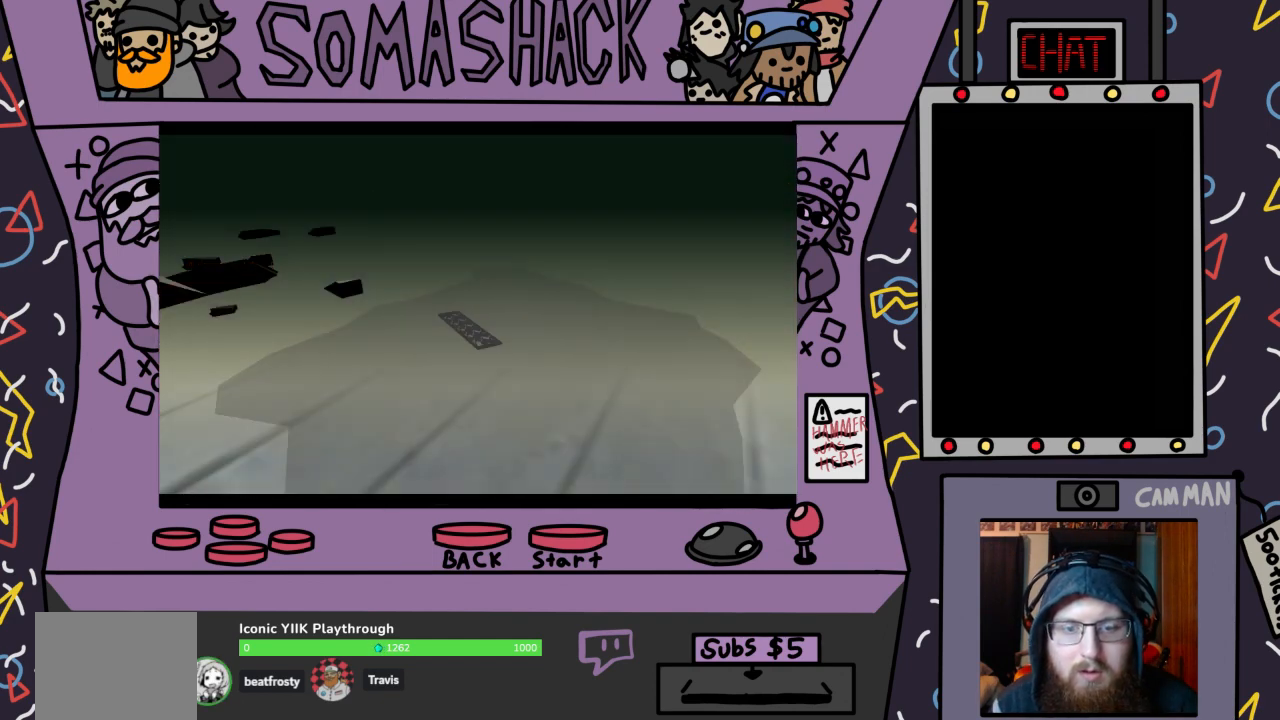
{"buttons": [], "left_stick": "center", "right_stick": "center", "events": []}
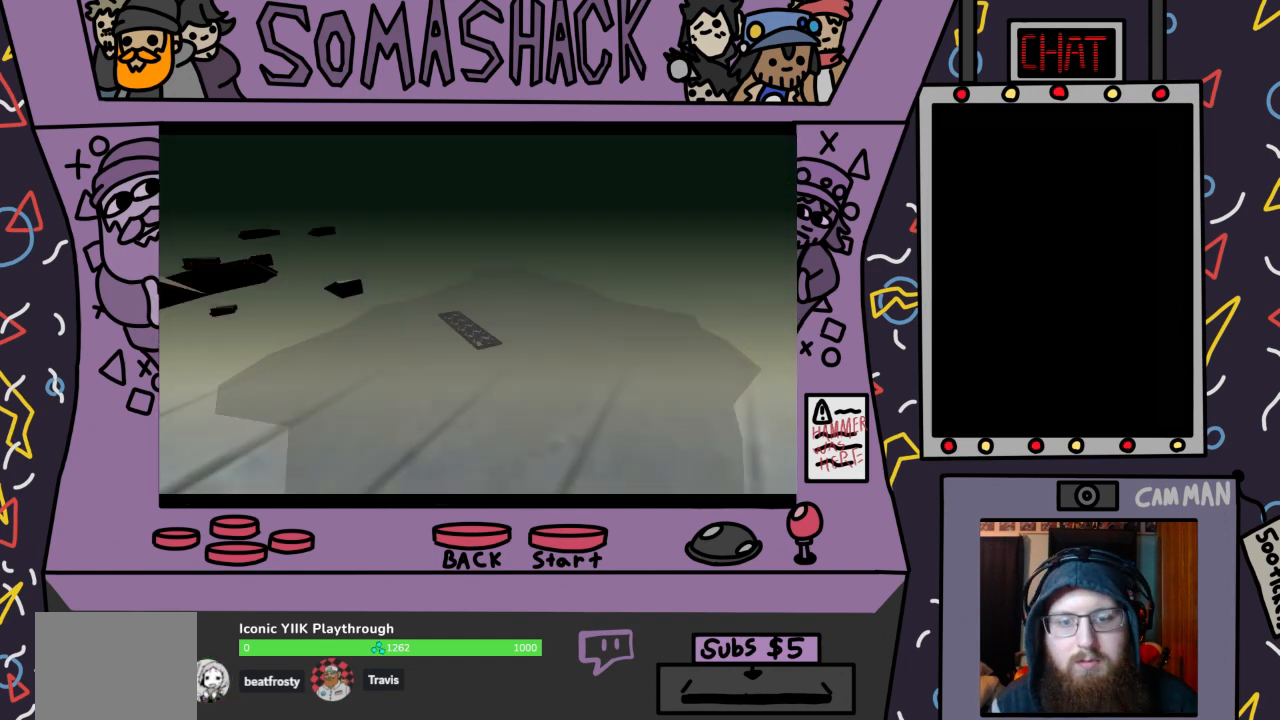
{"buttons": [], "left_stick": "center", "right_stick": "center", "events": []}
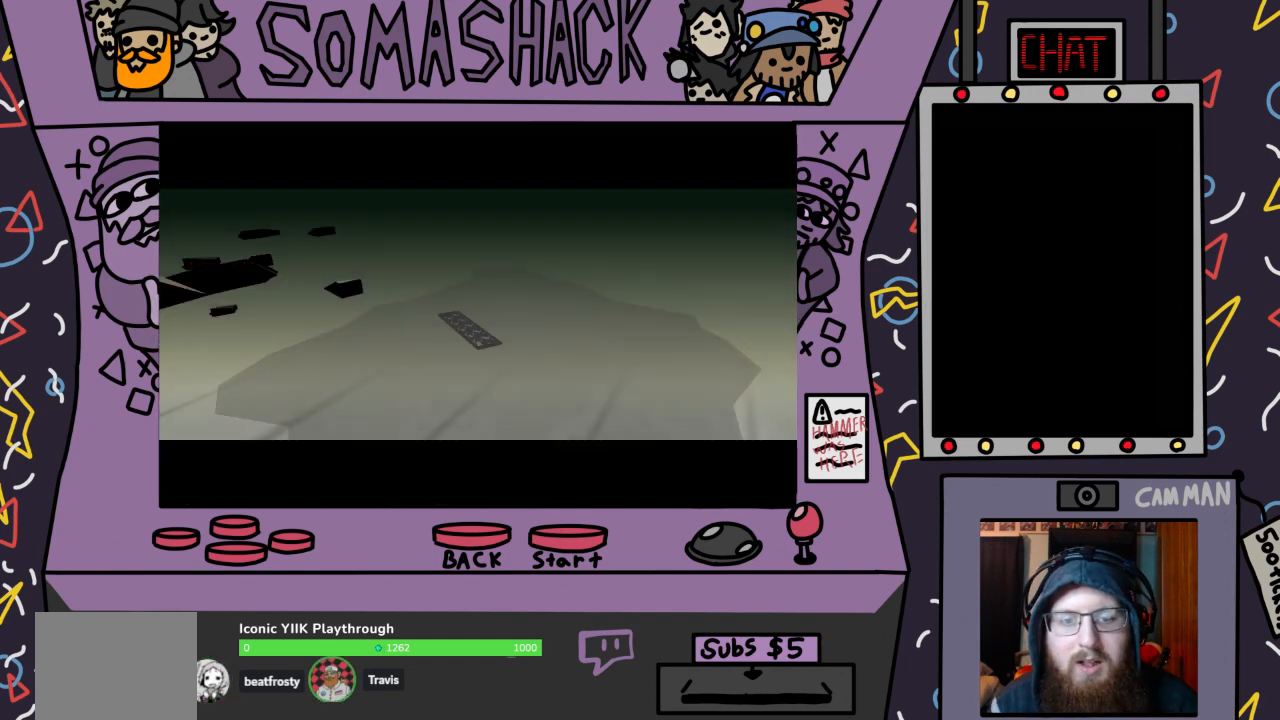
{"buttons": [], "left_stick": "center", "right_stick": "center", "events": []}
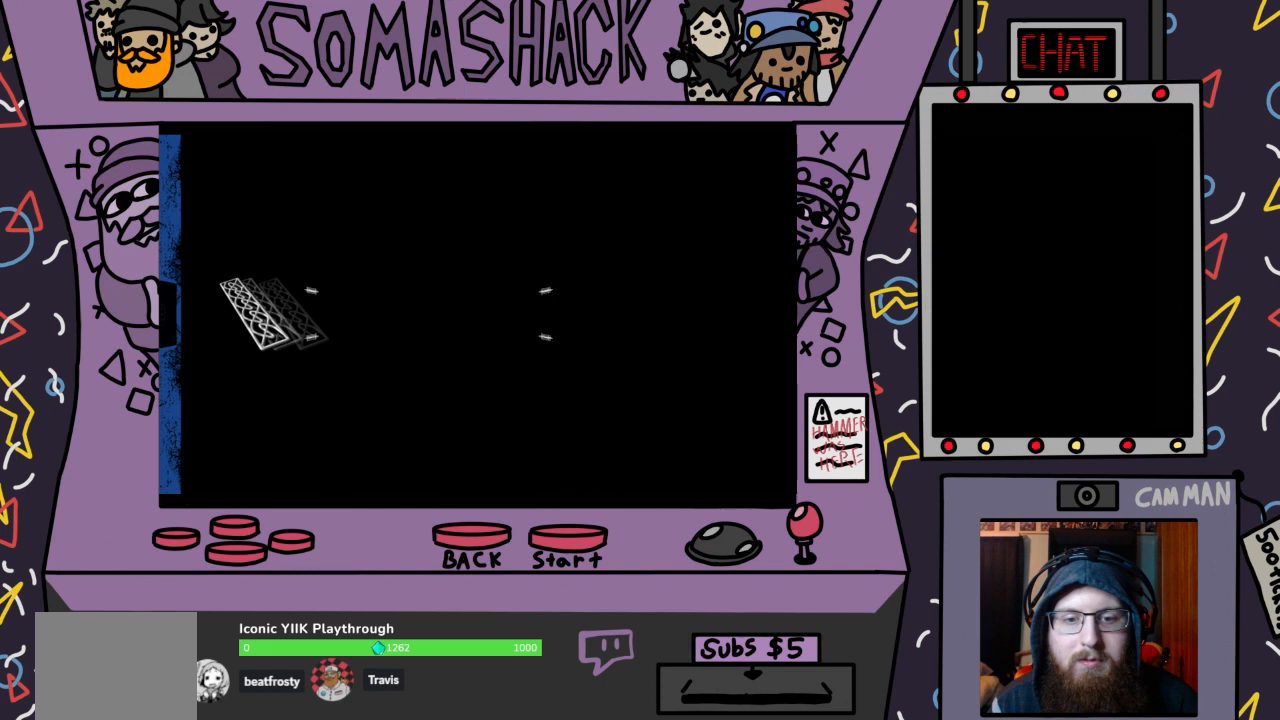
{"buttons": [], "left_stick": "center", "right_stick": "center", "events": []}
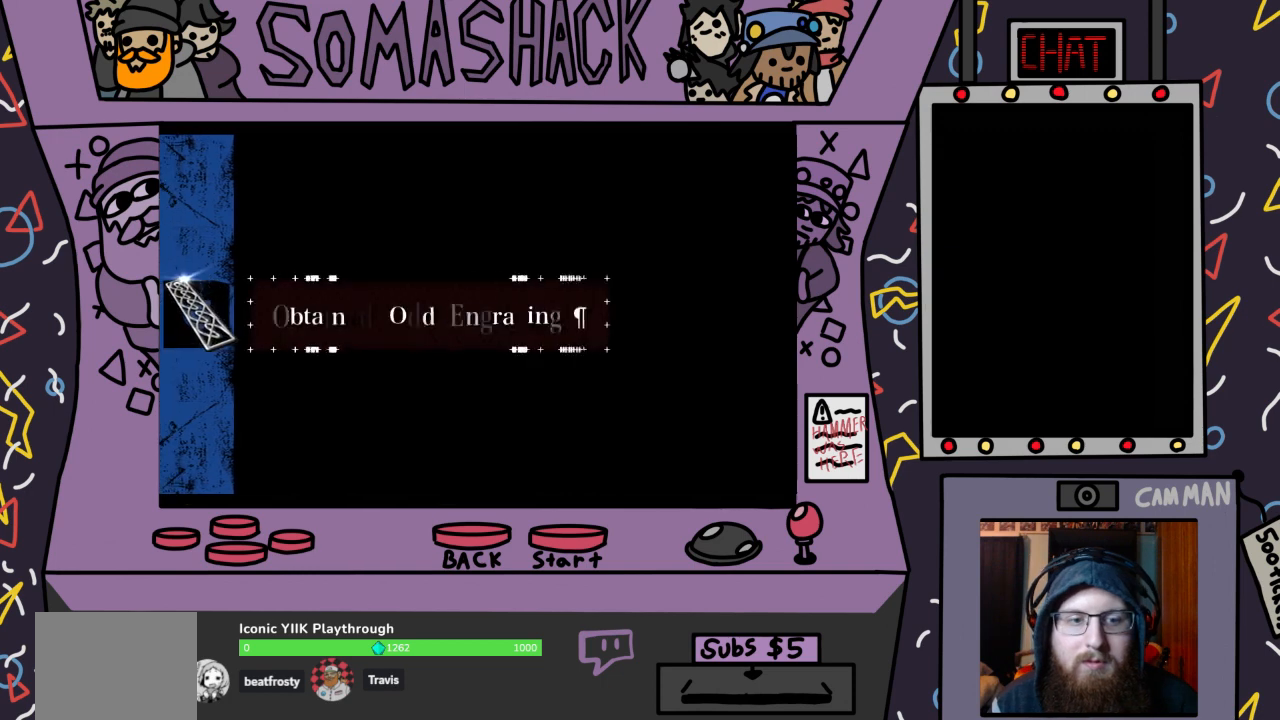
{"buttons": [], "left_stick": "center", "right_stick": "center", "events": []}
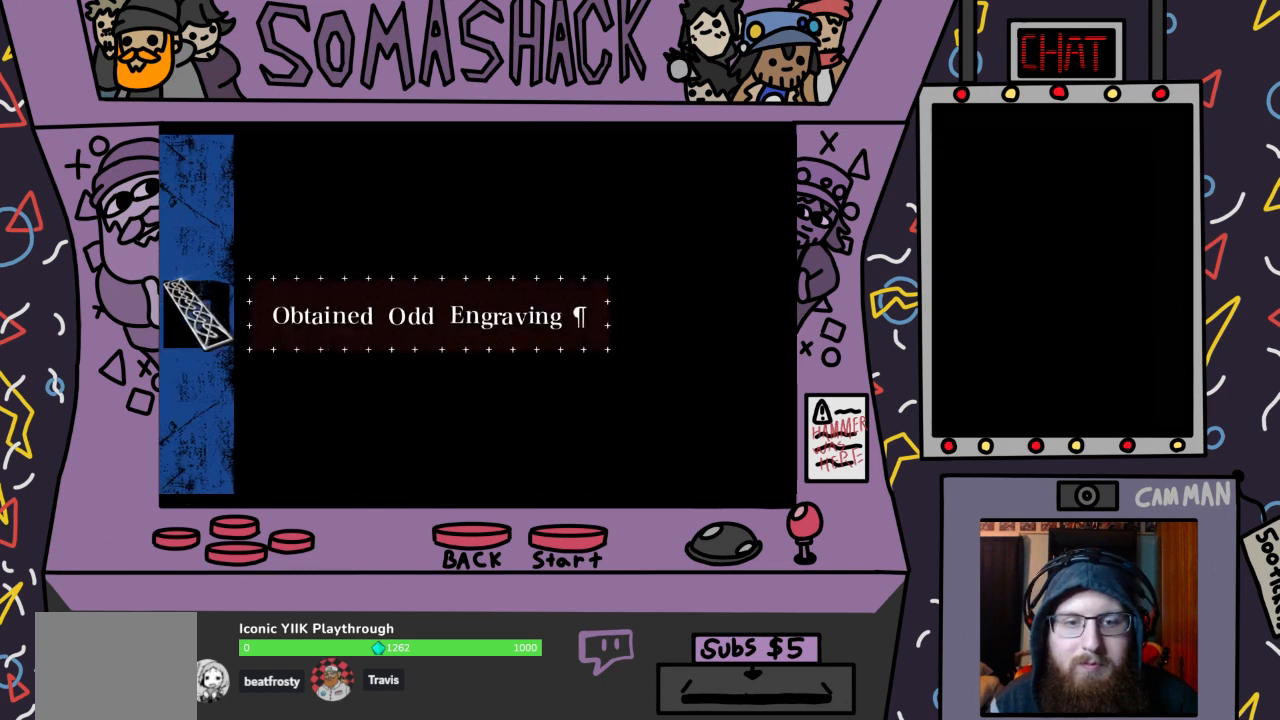
{"buttons": [], "left_stick": "center", "right_stick": "center", "events": [[200, "CROSS", "down"], [300, "CROSS", "up"]]}
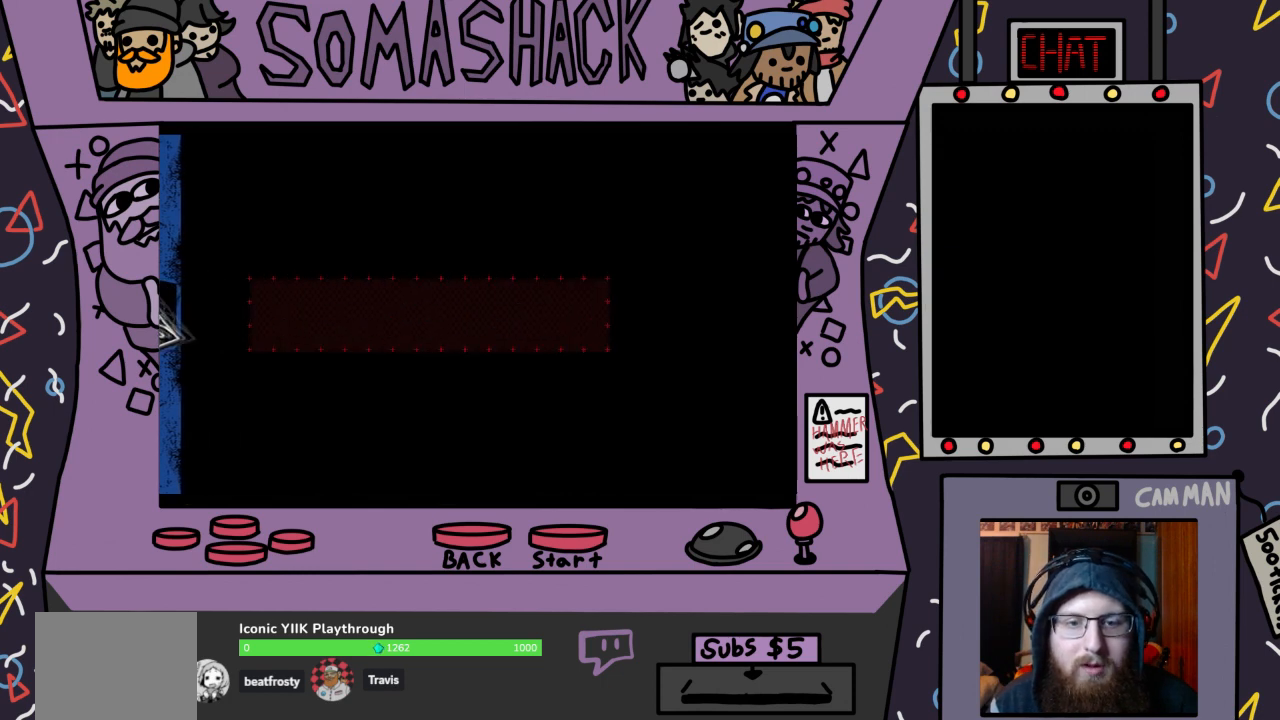
{"buttons": [], "left_stick": "center", "right_stick": "center", "events": []}
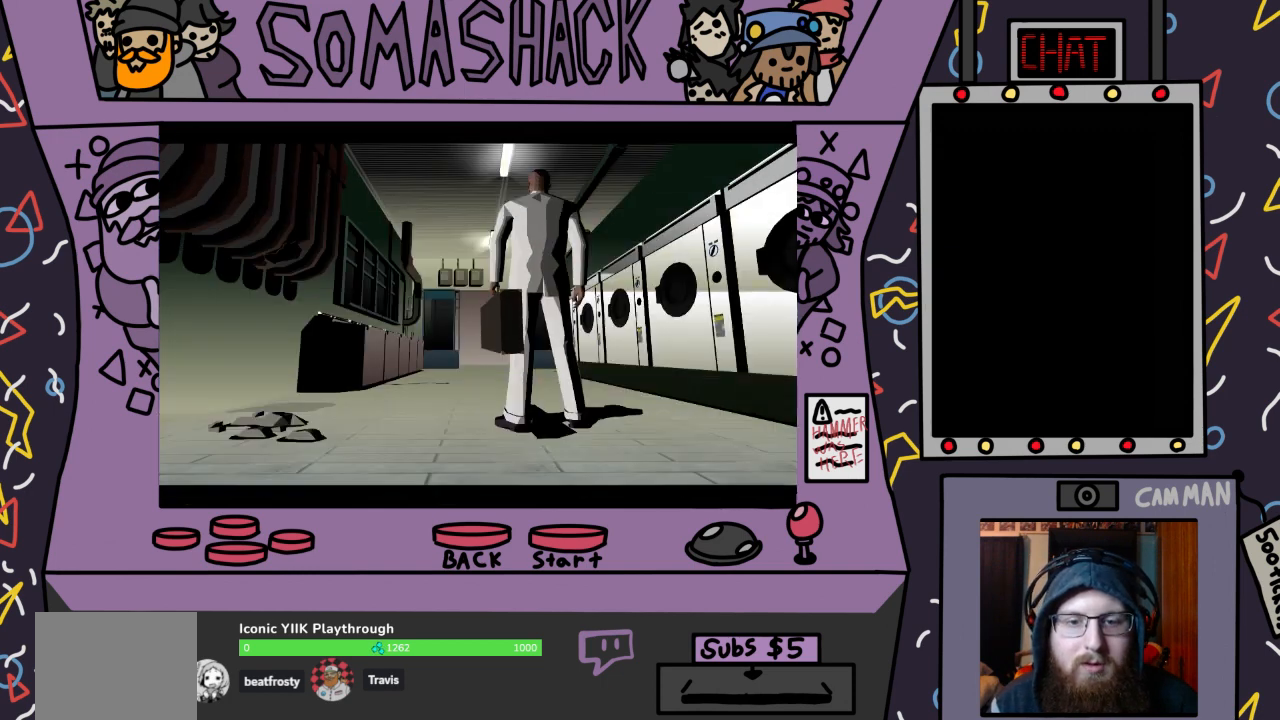
{"buttons": [], "left_stick": "center", "right_stick": "center", "events": []}
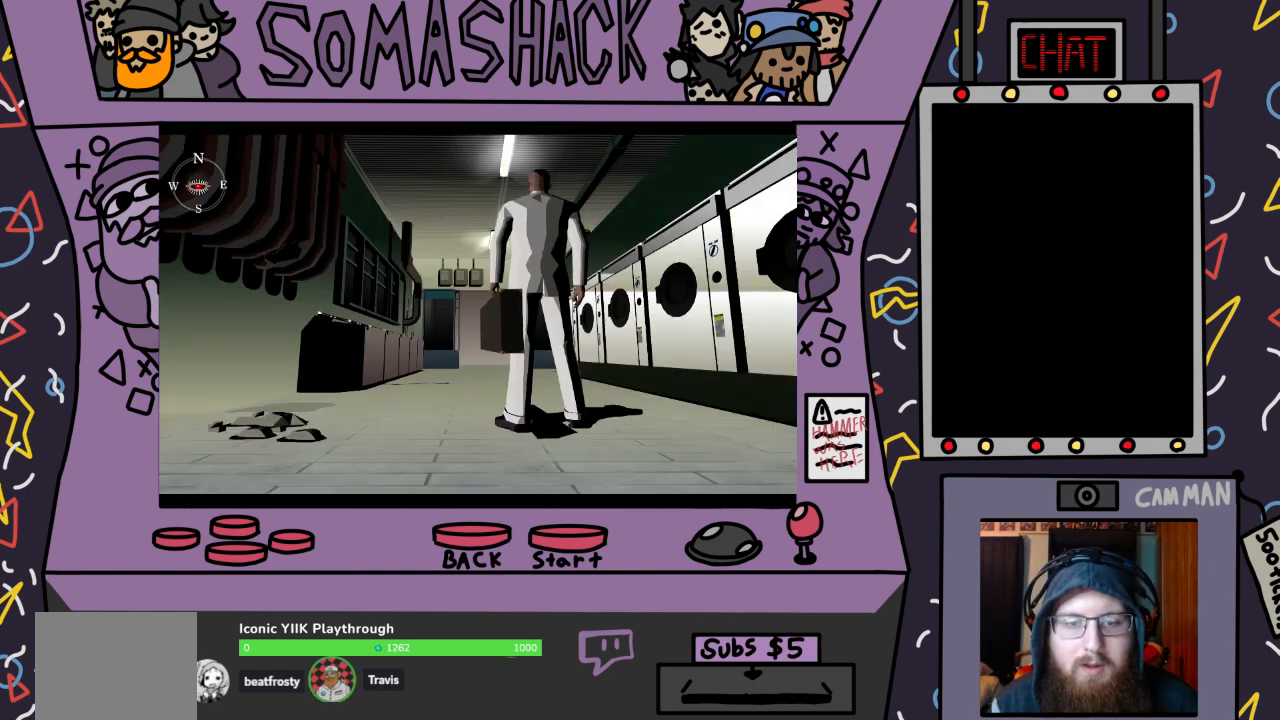
{"buttons": ["CROSS"], "left_stick": "center", "right_stick": "center", "events": [[33, "CROSS", "down"]]}
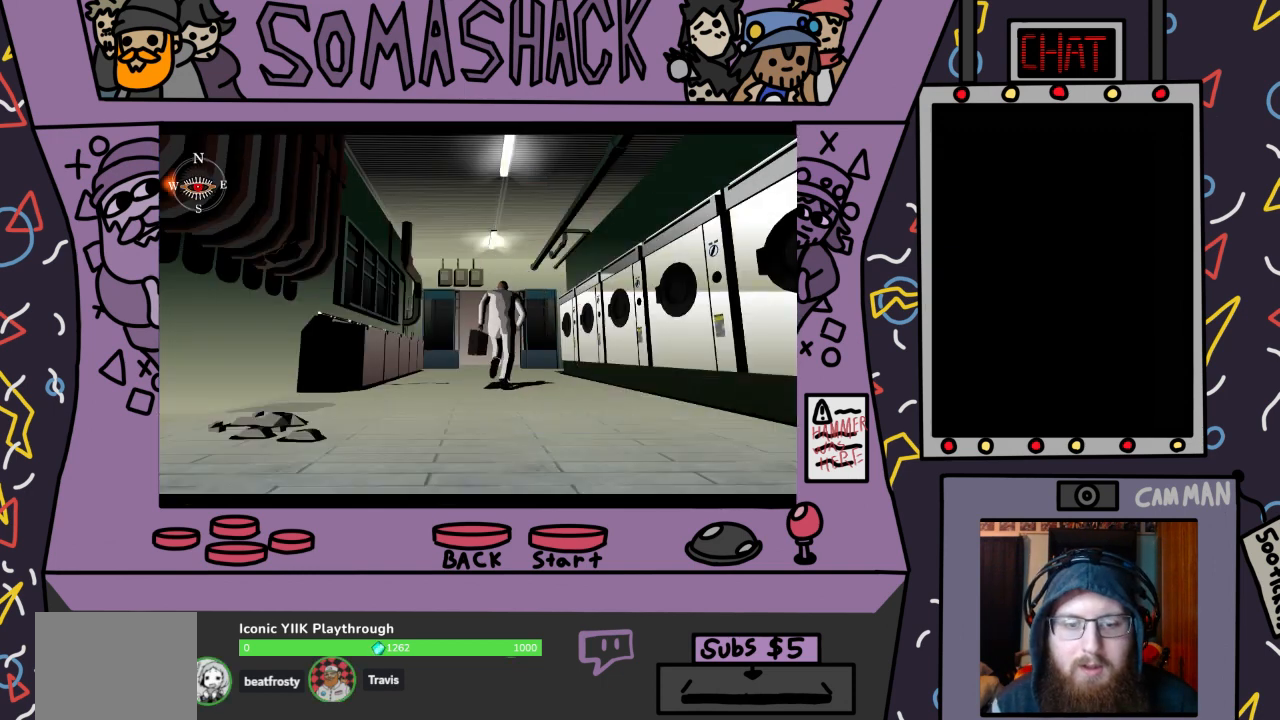
{"buttons": [], "left_stick": "center", "right_stick": "center", "events": [[467, "CROSS", "up"]]}
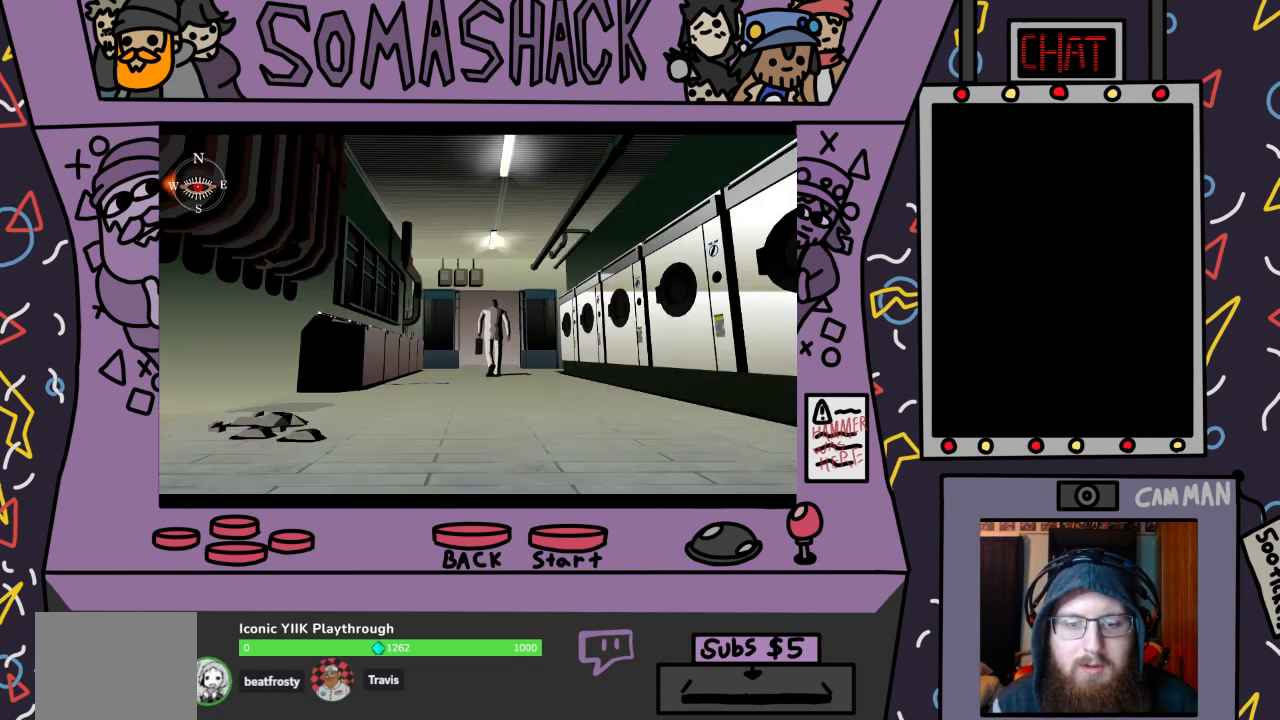
{"buttons": ["CROSS"], "left_stick": "center", "right_stick": "center", "events": [[200, "CROSS", "down"]]}
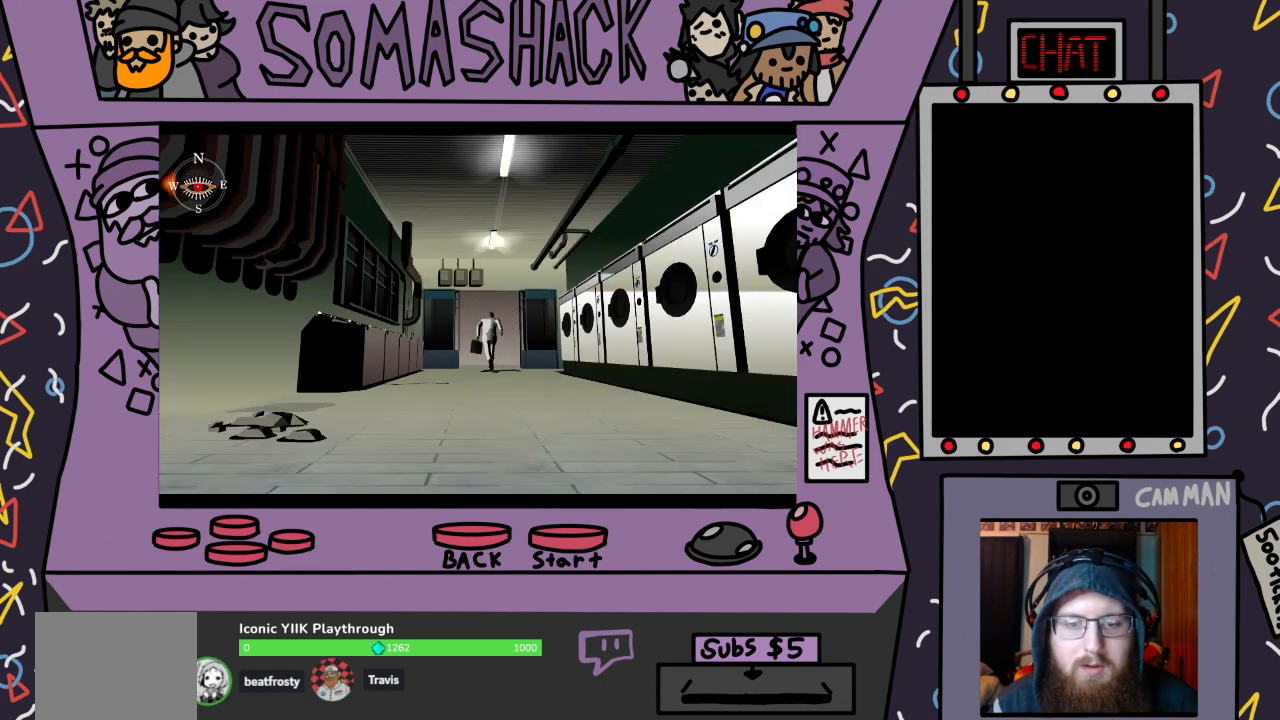
{"buttons": ["CROSS"], "left_stick": "center", "right_stick": "center", "events": []}
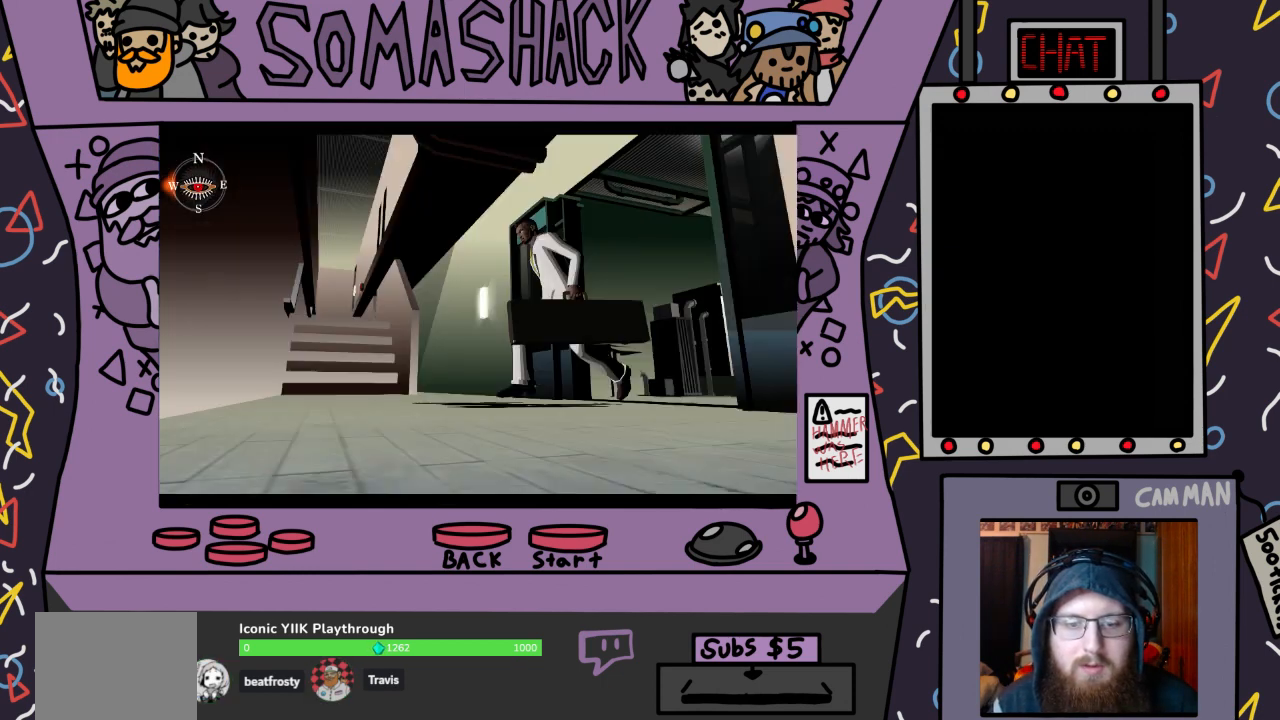
{"buttons": [], "left_stick": "center", "right_stick": "center", "events": [[333, "CROSS", "up"]]}
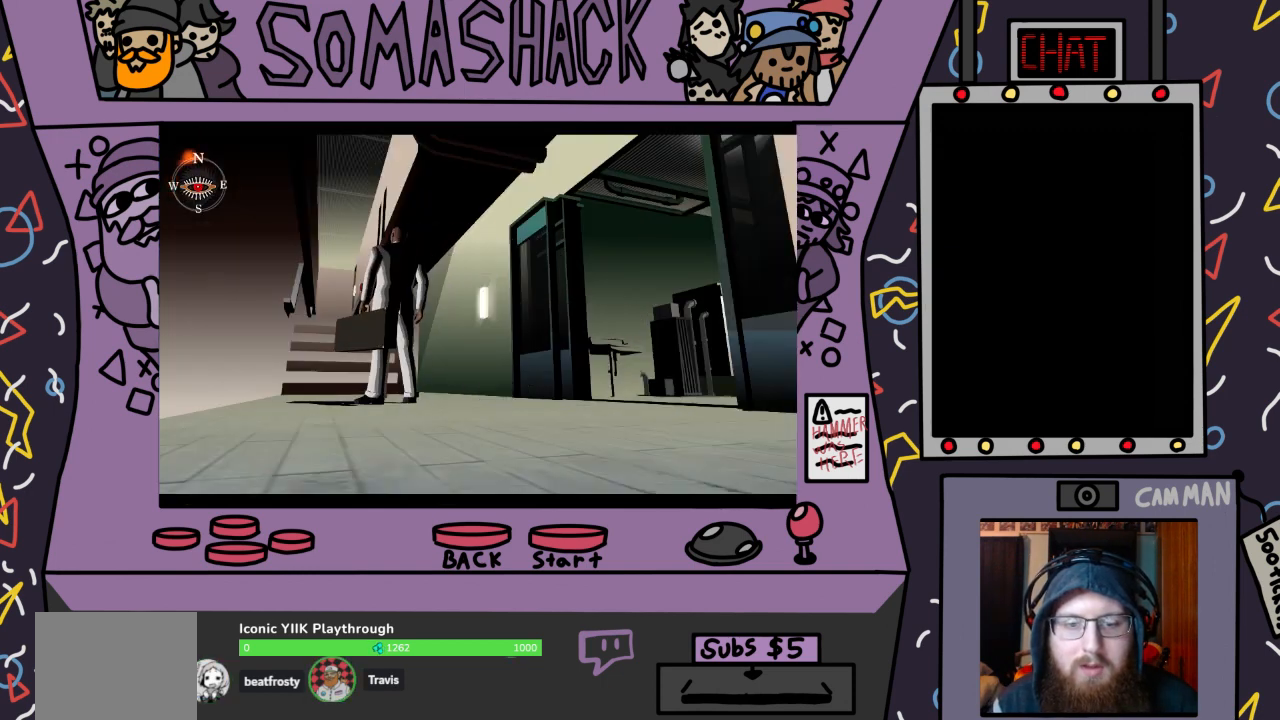
{"buttons": ["CROSS"], "left_stick": "center", "right_stick": "center", "events": [[133, "CROSS", "down"]]}
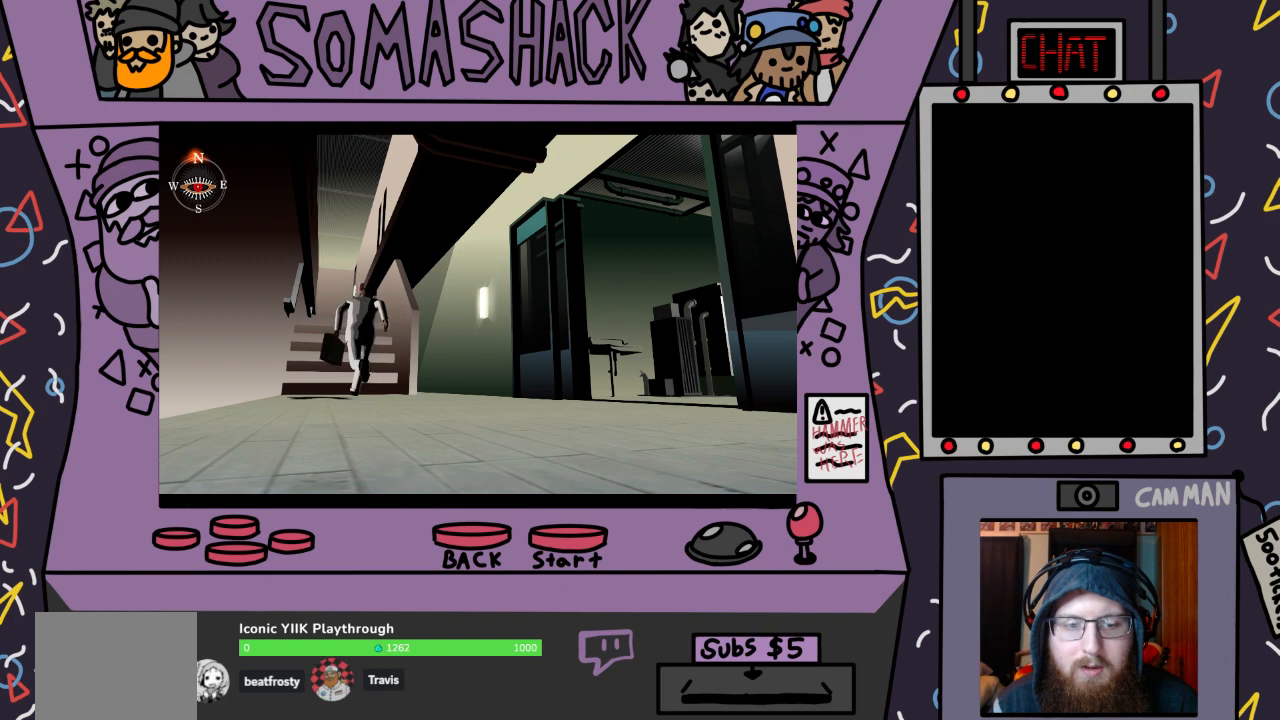
{"buttons": ["CROSS"], "left_stick": "center", "right_stick": "center", "events": []}
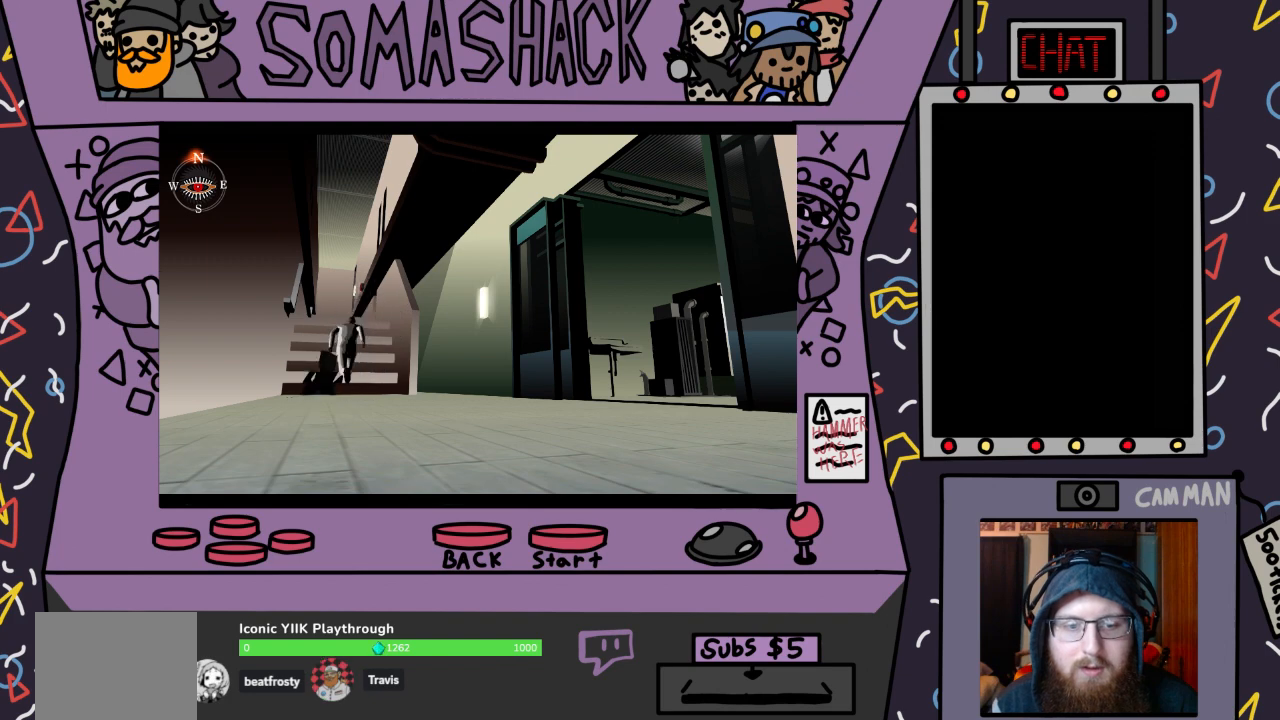
{"buttons": ["CROSS"], "left_stick": "center", "right_stick": "center", "events": []}
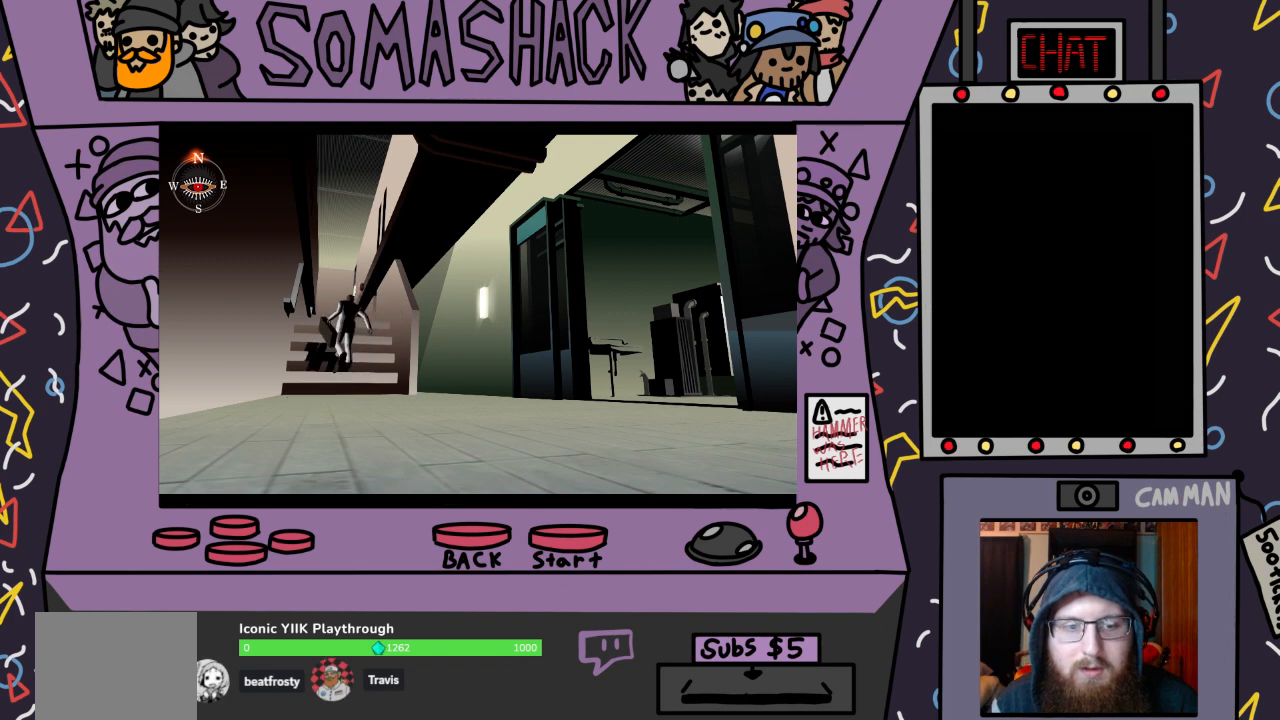
{"buttons": ["CROSS"], "left_stick": "center", "right_stick": "center", "events": []}
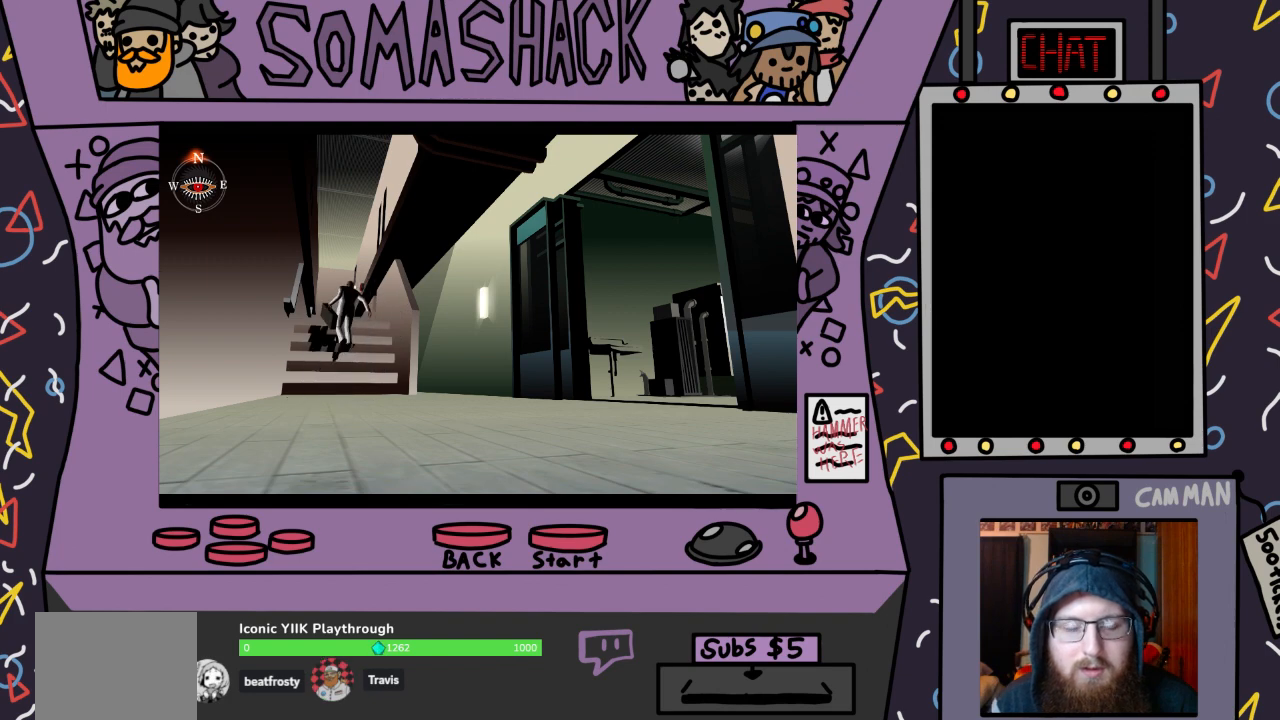
{"buttons": ["CROSS"], "left_stick": "center", "right_stick": "center", "events": []}
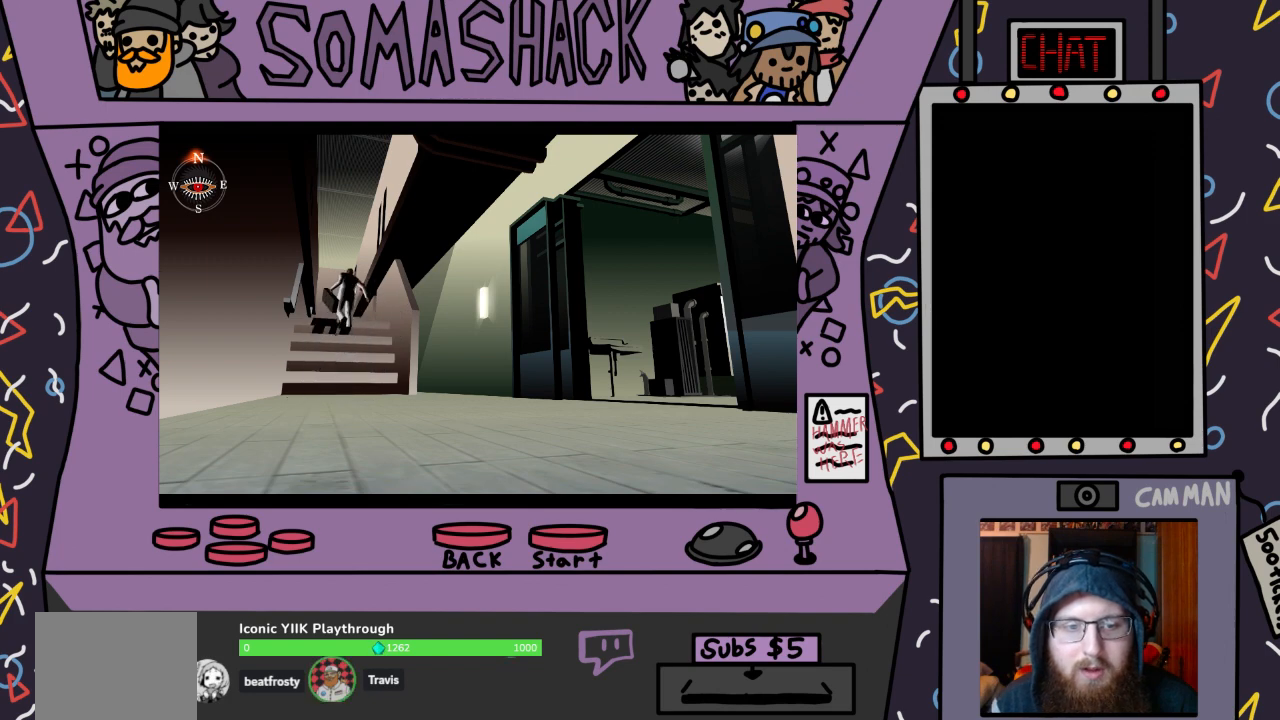
{"buttons": ["CROSS"], "left_stick": "center", "right_stick": "center", "events": []}
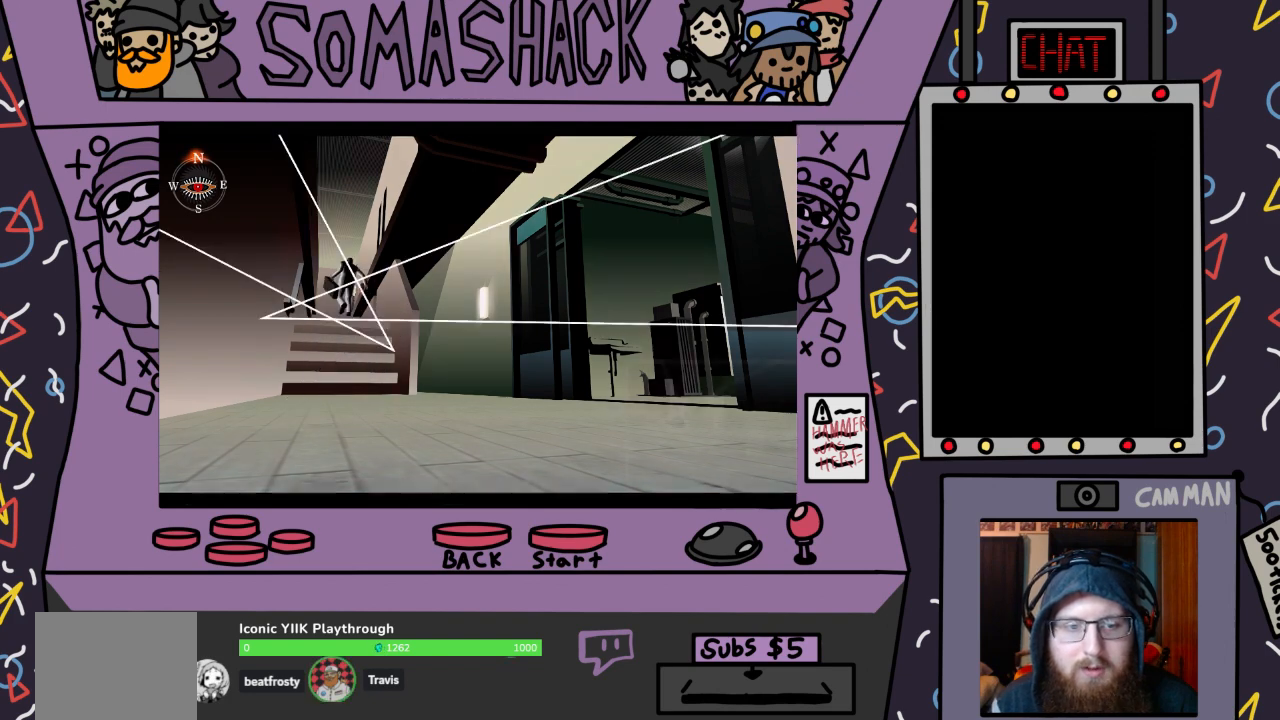
{"buttons": ["CROSS"], "left_stick": "center", "right_stick": "center", "events": []}
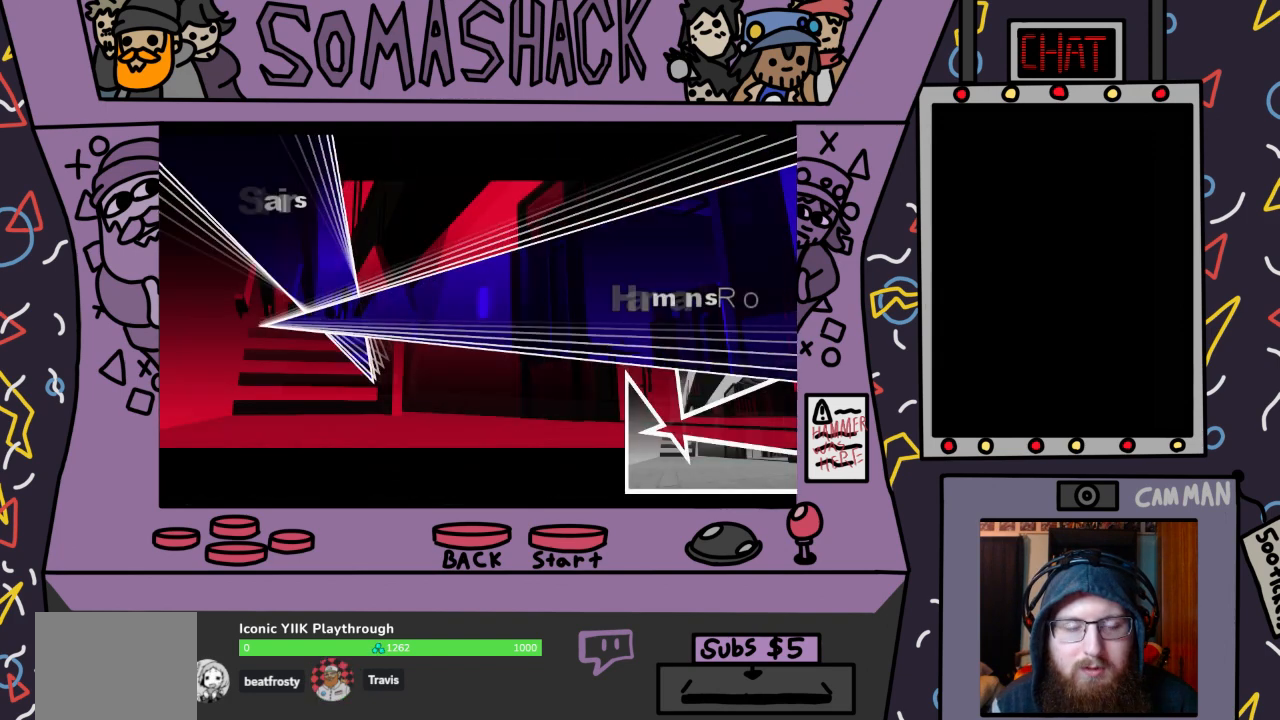
{"buttons": [], "left_stick": "up", "right_stick": "center", "events": [[267, "CROSS", "up"], [267, "left_stick", "up"]]}
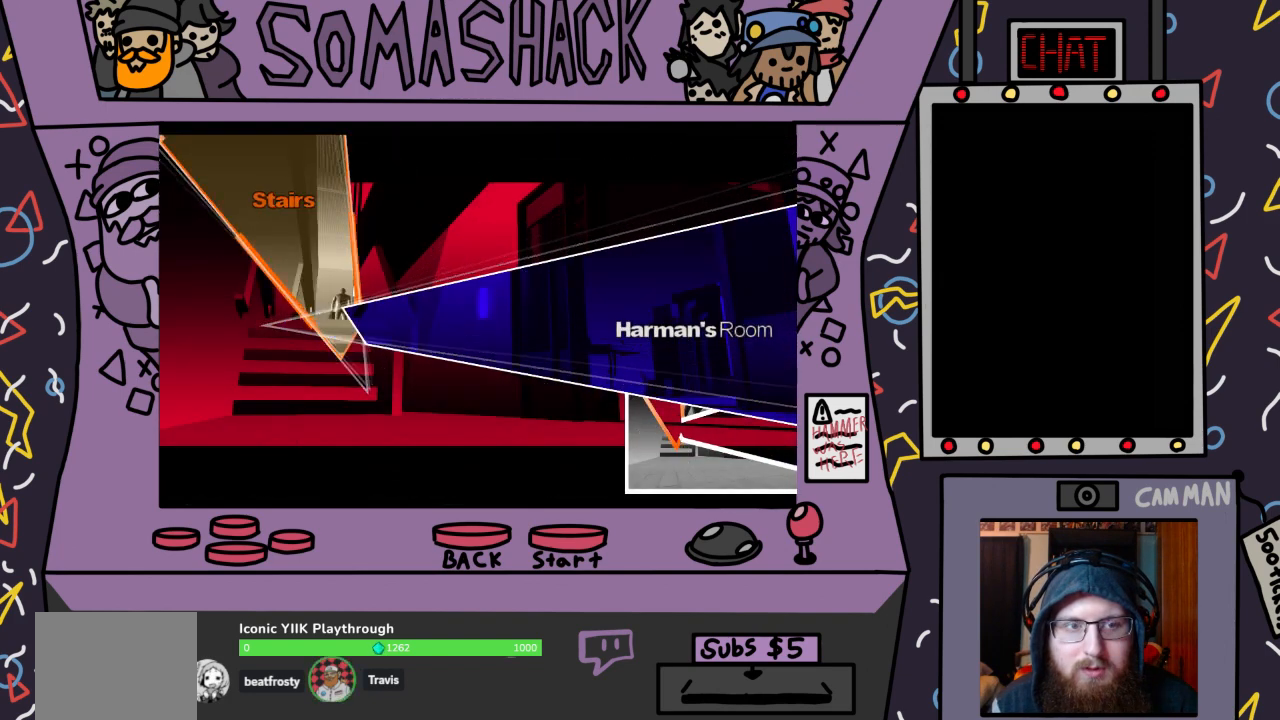
{"buttons": ["CROSS"], "left_stick": "center", "right_stick": "center", "events": [[67, "CROSS", "down"], [267, "left_stick", "center"]]}
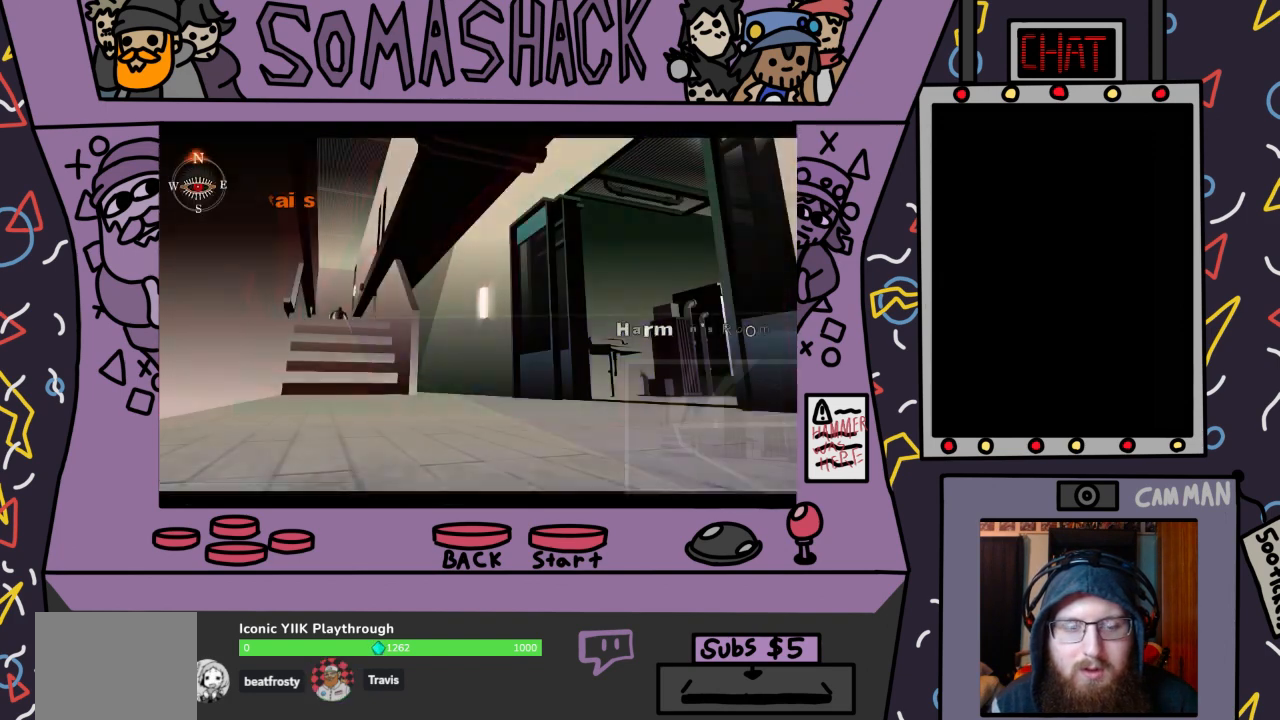
{"buttons": ["CROSS"], "left_stick": "center", "right_stick": "center", "events": []}
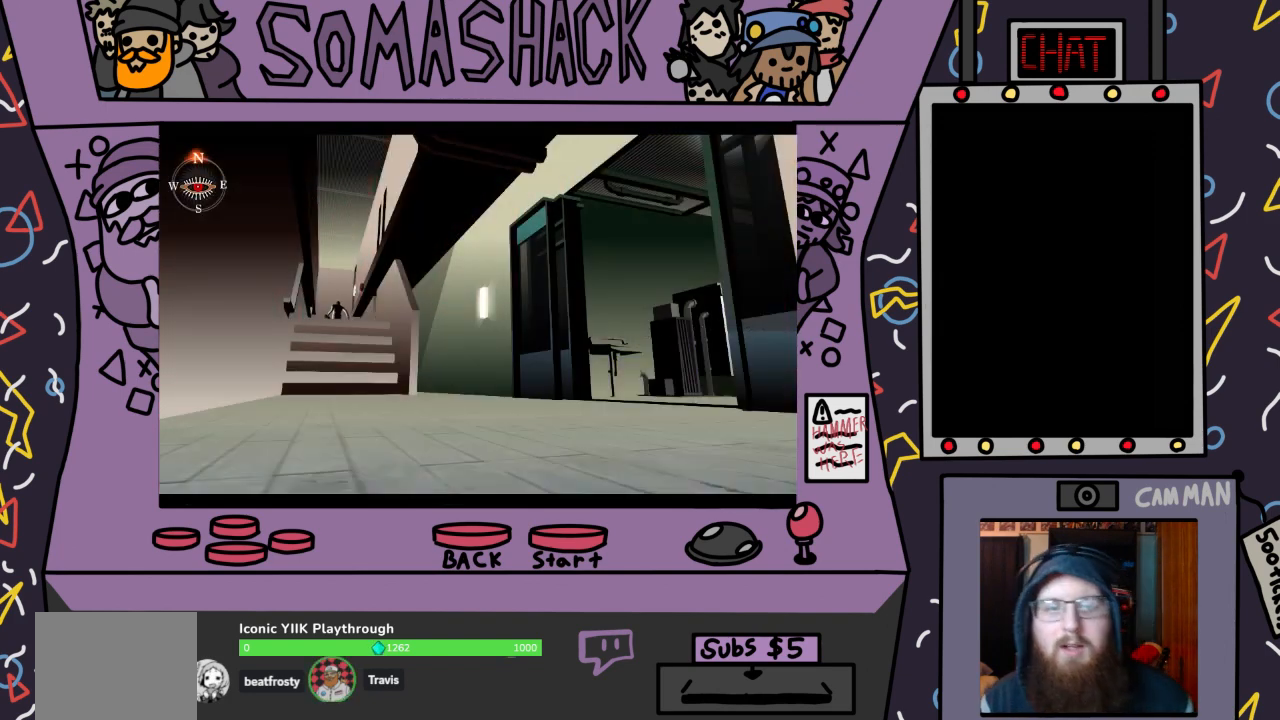
{"buttons": ["CROSS"], "left_stick": "center", "right_stick": "center", "events": []}
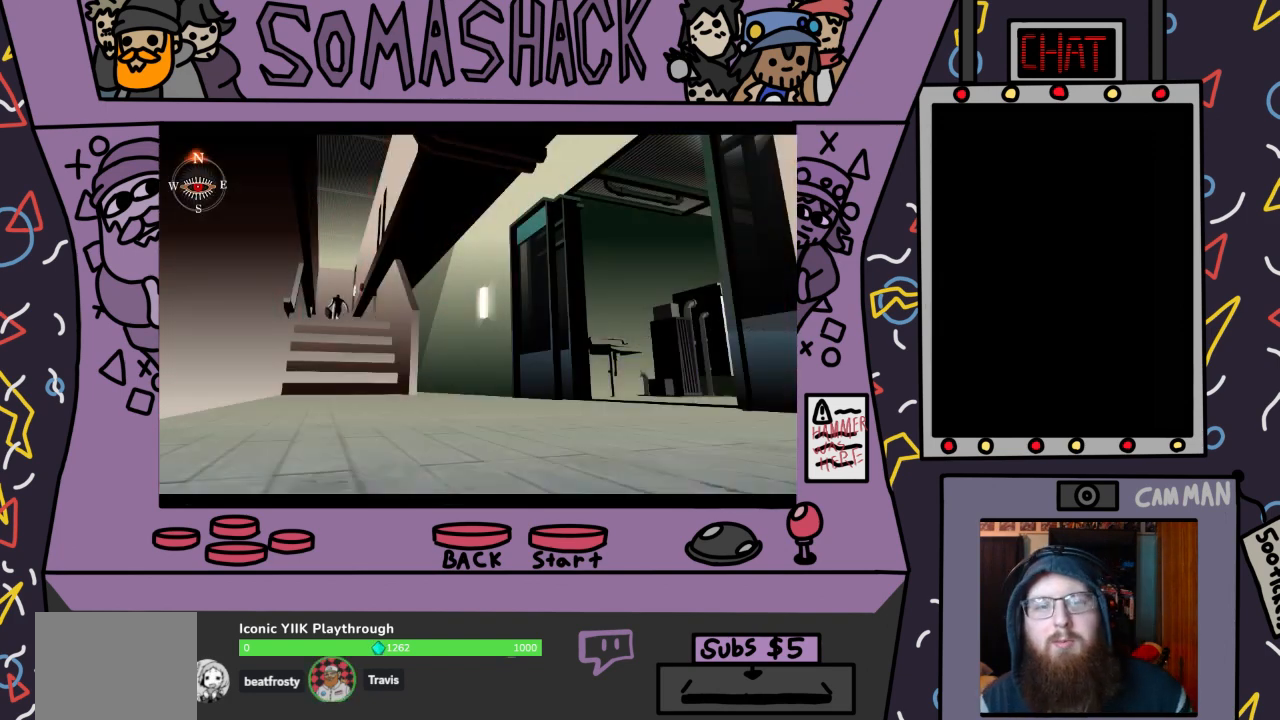
{"buttons": ["CROSS"], "left_stick": "center", "right_stick": "center", "events": []}
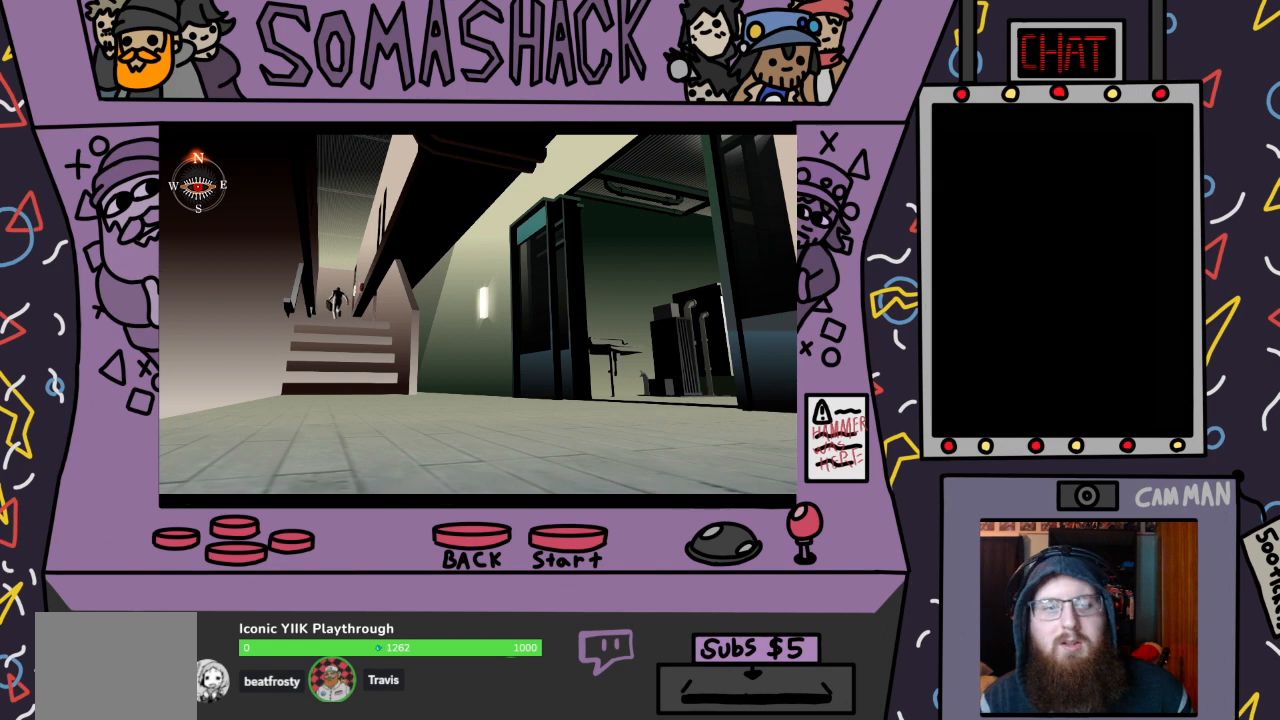
{"buttons": ["CROSS"], "left_stick": "center", "right_stick": "center", "events": []}
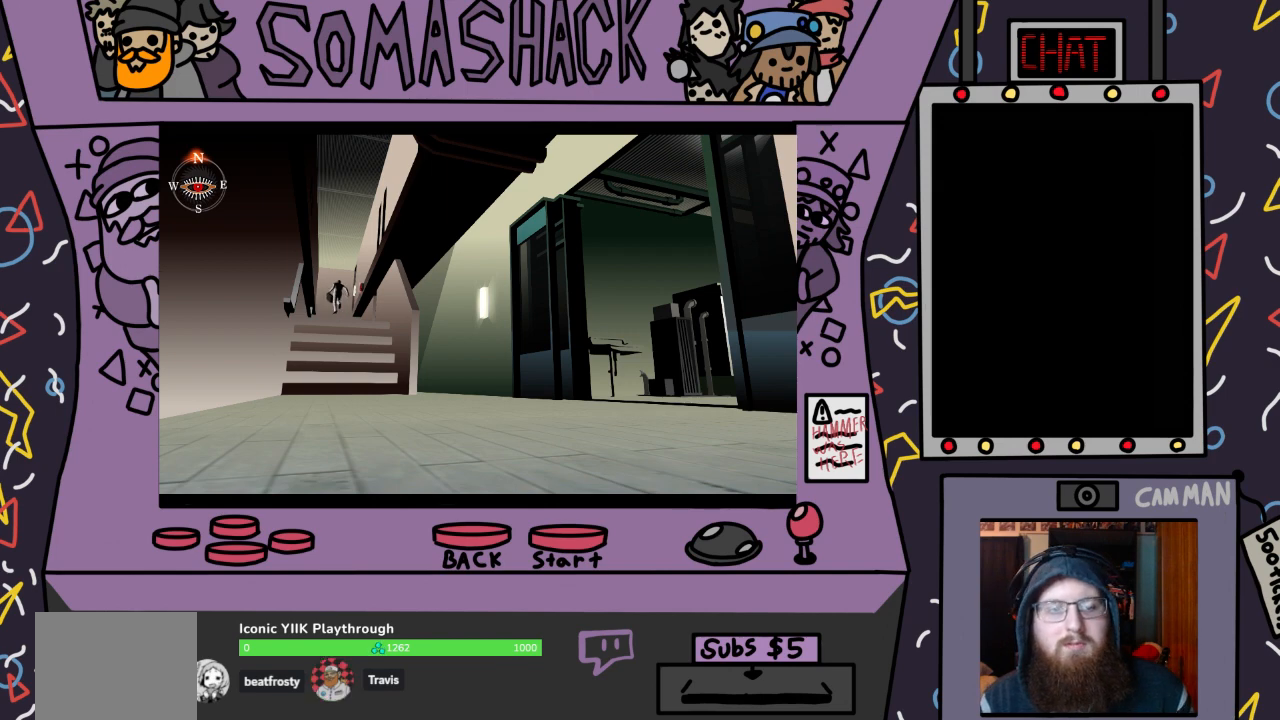
{"buttons": ["CROSS"], "left_stick": "center", "right_stick": "center", "events": []}
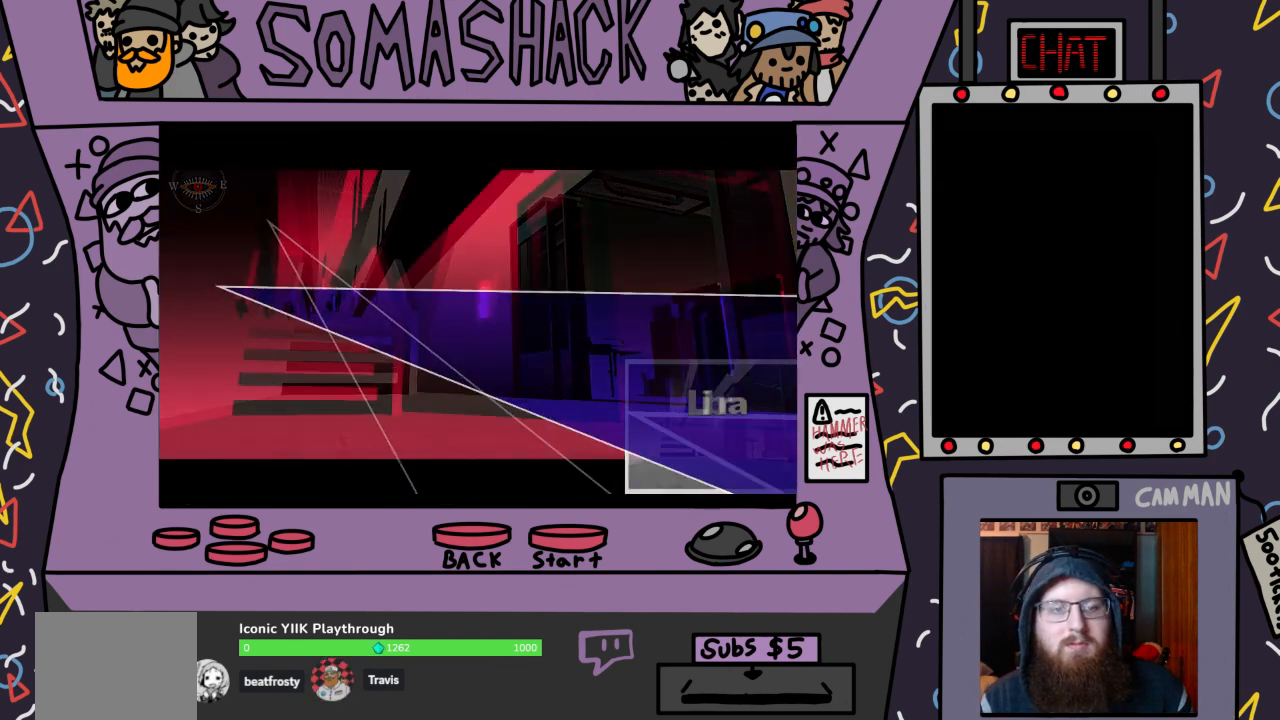
{"buttons": [], "left_stick": "center", "right_stick": "center", "events": [[300, "CROSS", "up"]]}